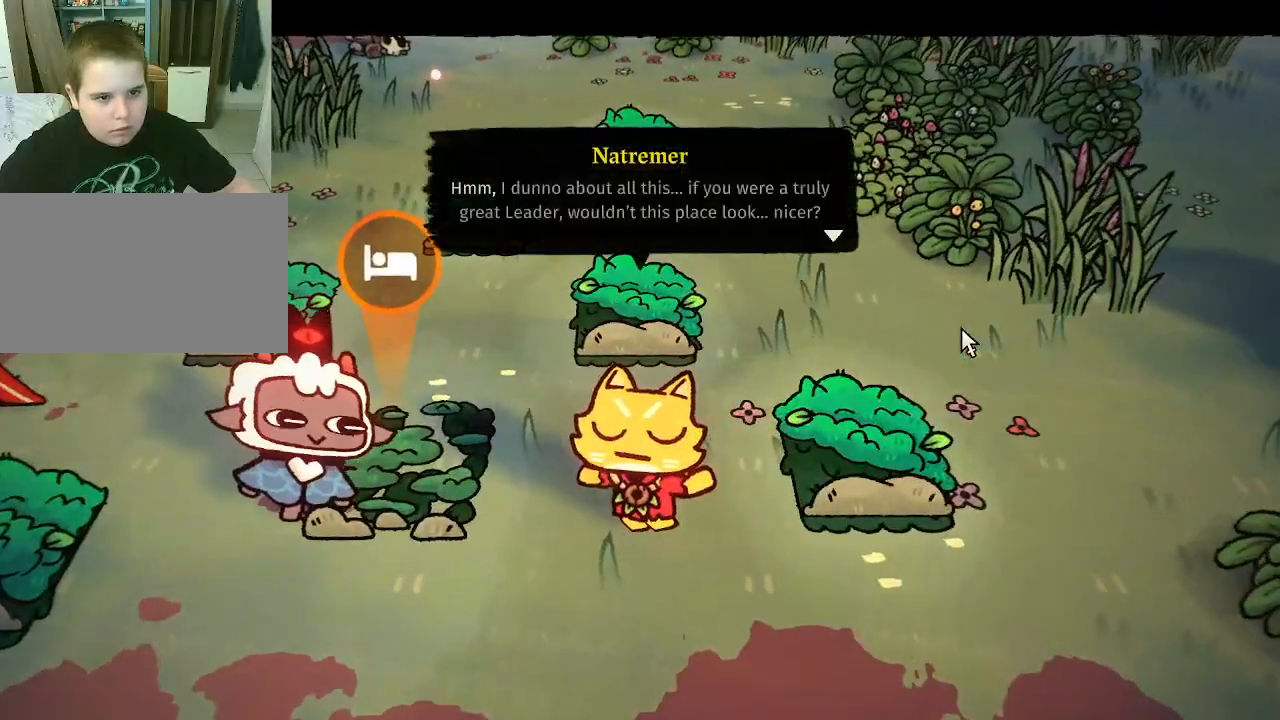
Gameplay with keyboard and mouse; each line is a JSON object with the keys and mouse buttons held at the frame after it. "events" lists presses ("down") and releases ("up") of "1", "2", "3", "4", "5", "a", "alt", "c", "caps_lock", "ctrl", "d", "e", "f", "g", "q", "r", "s", "shift", "space", "t", "tab", "v", "w", "x", "z", "mouse_left", "mouse_wheel" and "mouse_right" between this image and that frame as [ms after this image, input, new state], when the widget could be followed in between. "mouse_left", "mouse_wheel", "mouse_right" = the "left", "wheel", "right" buttons of the "mouse" list. No other keys are recorded. "wheel" means that the mouse wheel is clicked or scrolled. "mouse_move" is the direction in which the mouse moves at that frame (one of eight, or "still"), when it could be read.
{"keys": [], "mouse": [], "mouse_move": "still", "events": [[33, "mouse_left", "up"], [133, "mouse_left", "down"], [233, "mouse_left", "up"]]}
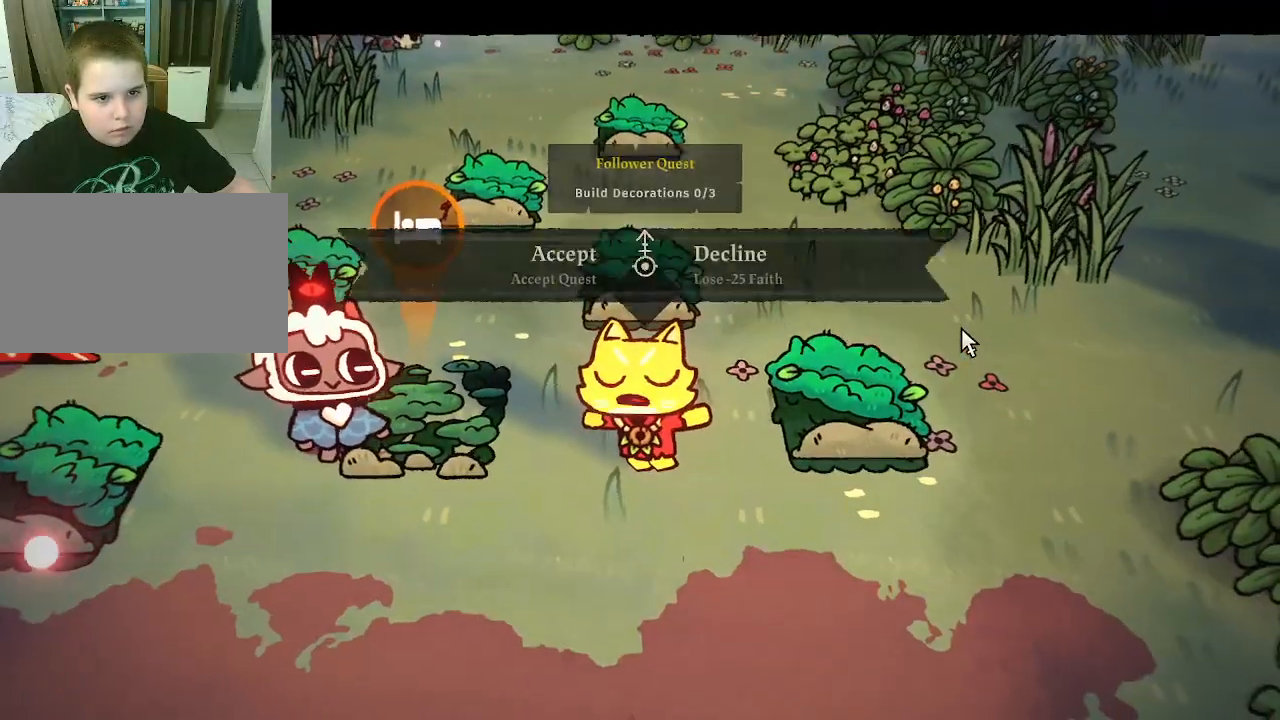
{"keys": [], "mouse": [], "mouse_move": "still", "events": []}
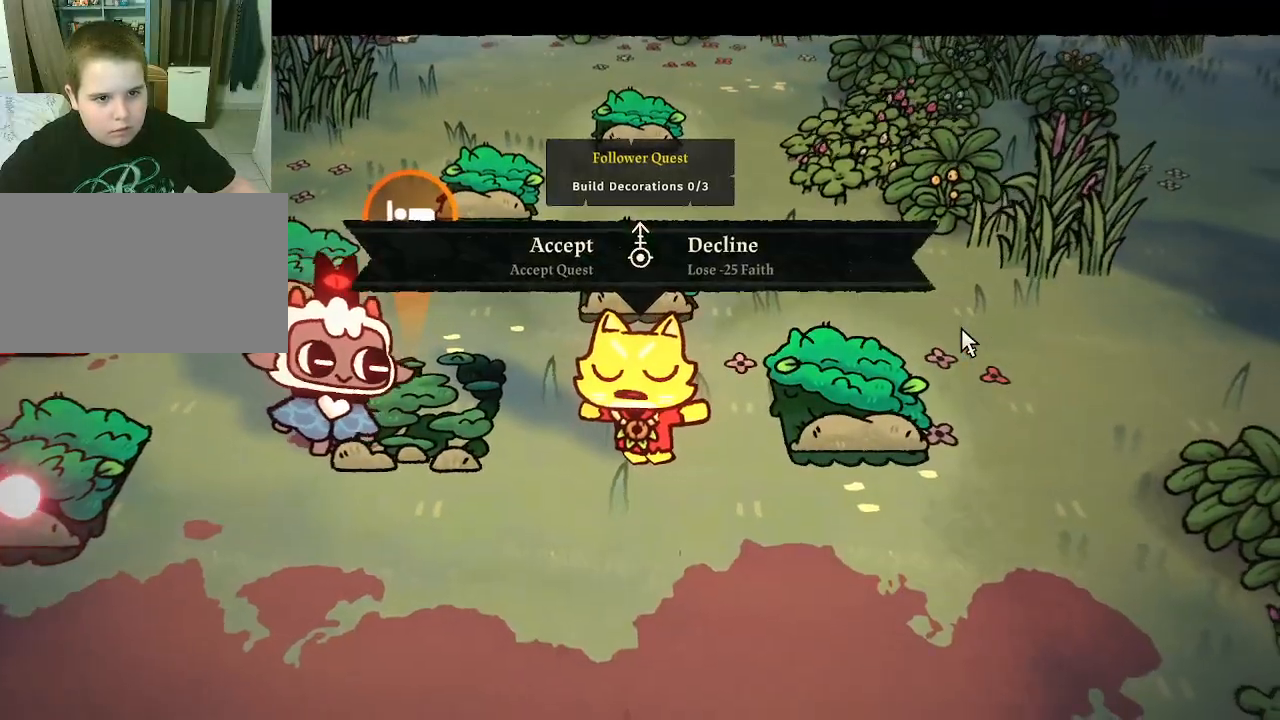
{"keys": [], "mouse": [], "mouse_move": "left", "events": []}
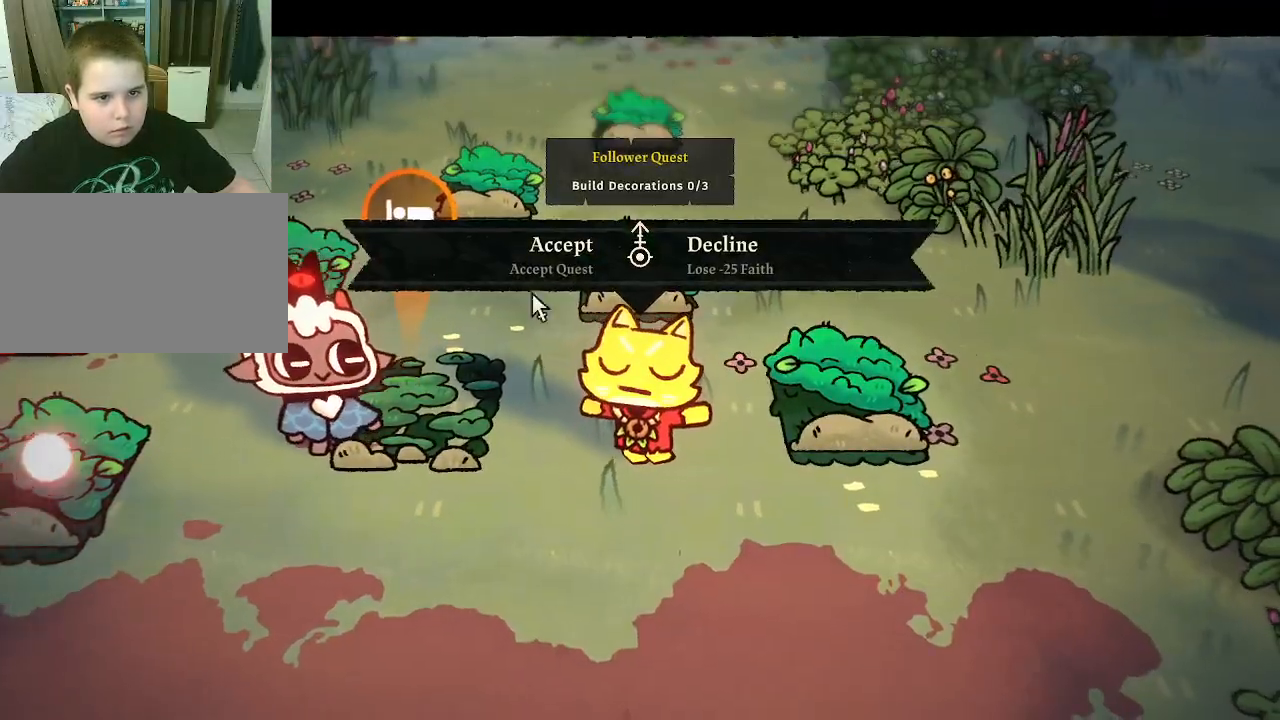
{"keys": [], "mouse": [], "mouse_move": "still", "events": []}
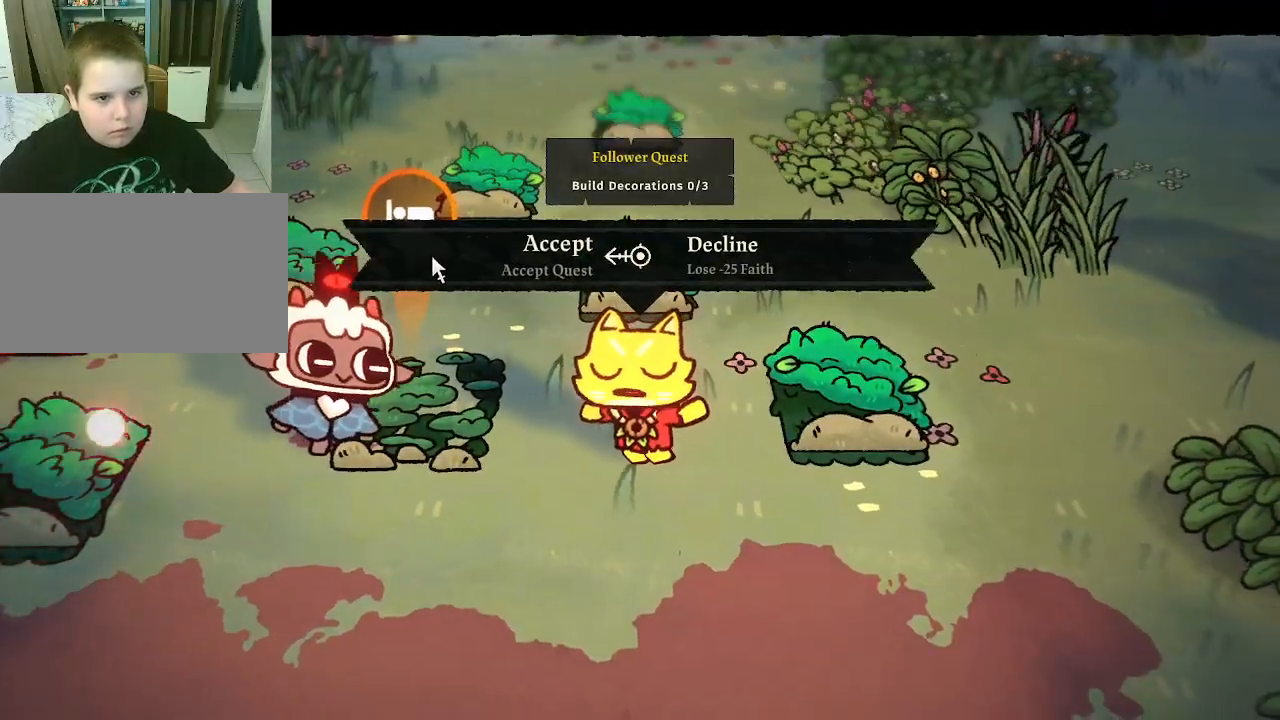
{"keys": [], "mouse": [], "mouse_move": "still", "events": []}
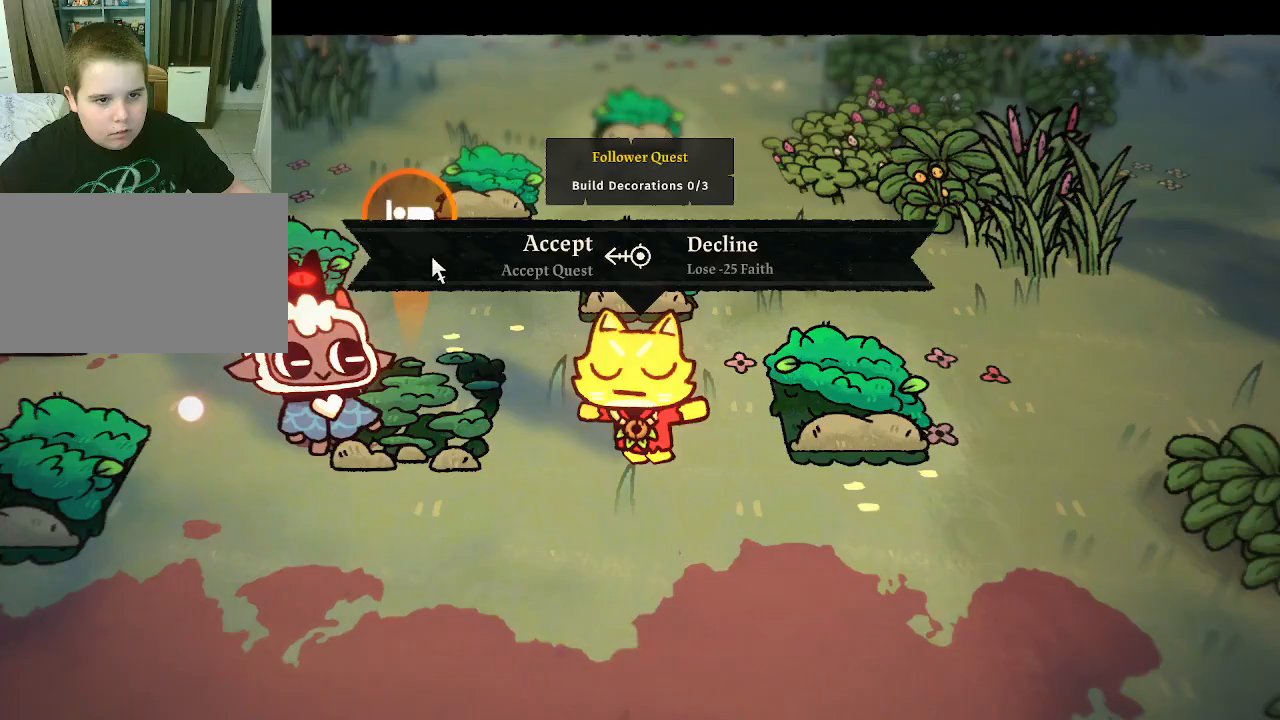
{"keys": [], "mouse": [], "mouse_move": "still", "events": []}
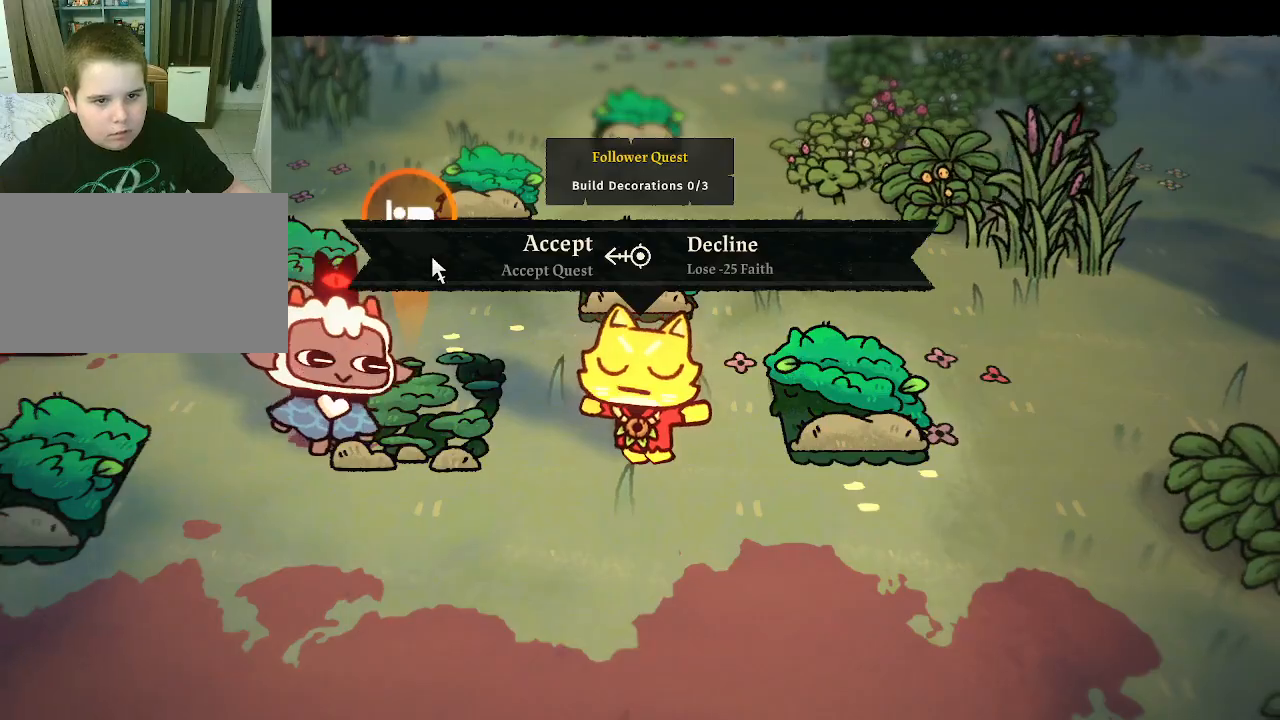
{"keys": [], "mouse": [], "mouse_move": "still", "events": []}
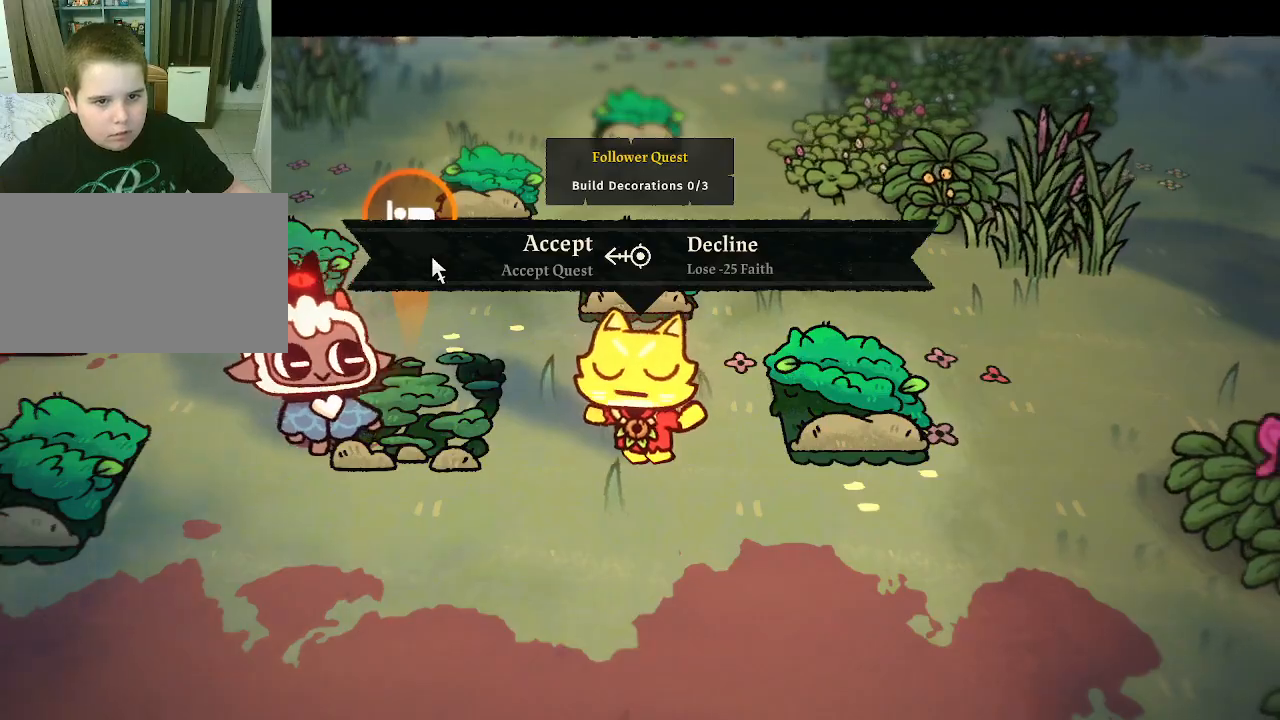
{"keys": [], "mouse": [], "mouse_move": "still", "events": [[133, "mouse_left", "down"], [267, "mouse_left", "up"]]}
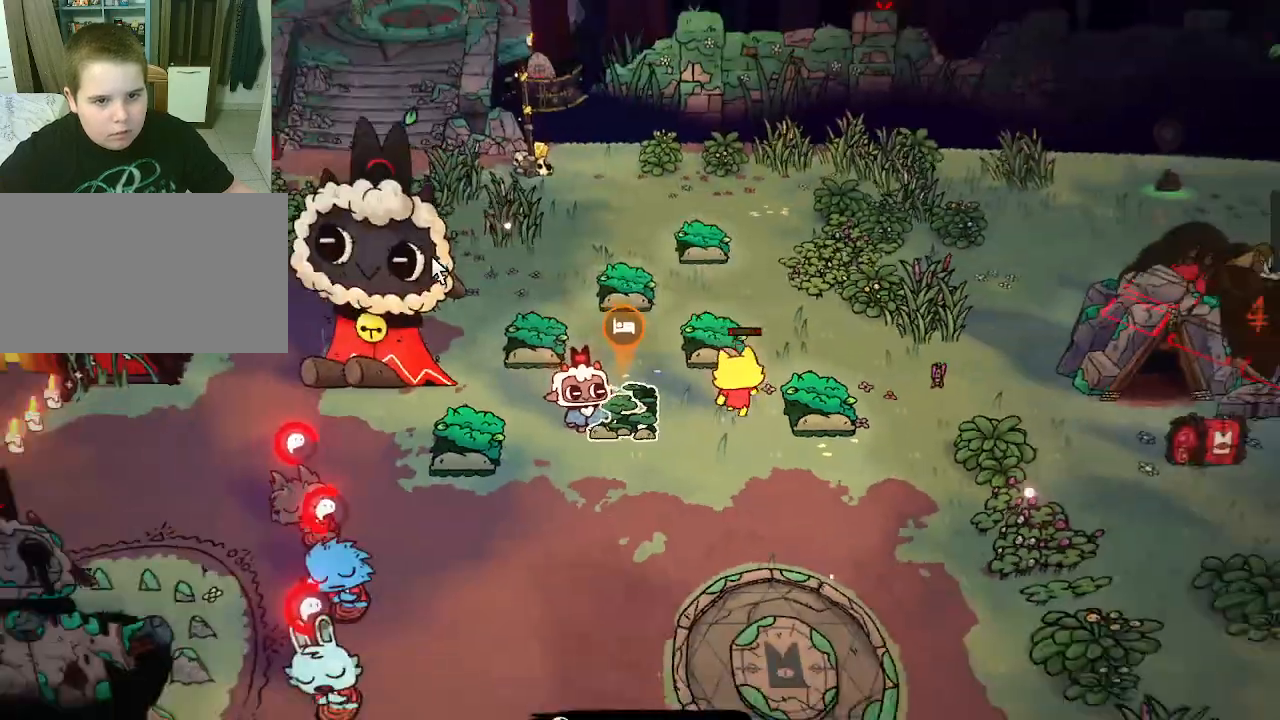
{"keys": [], "mouse": ["left"], "mouse_move": "still", "events": [[433, "mouse_left", "down"]]}
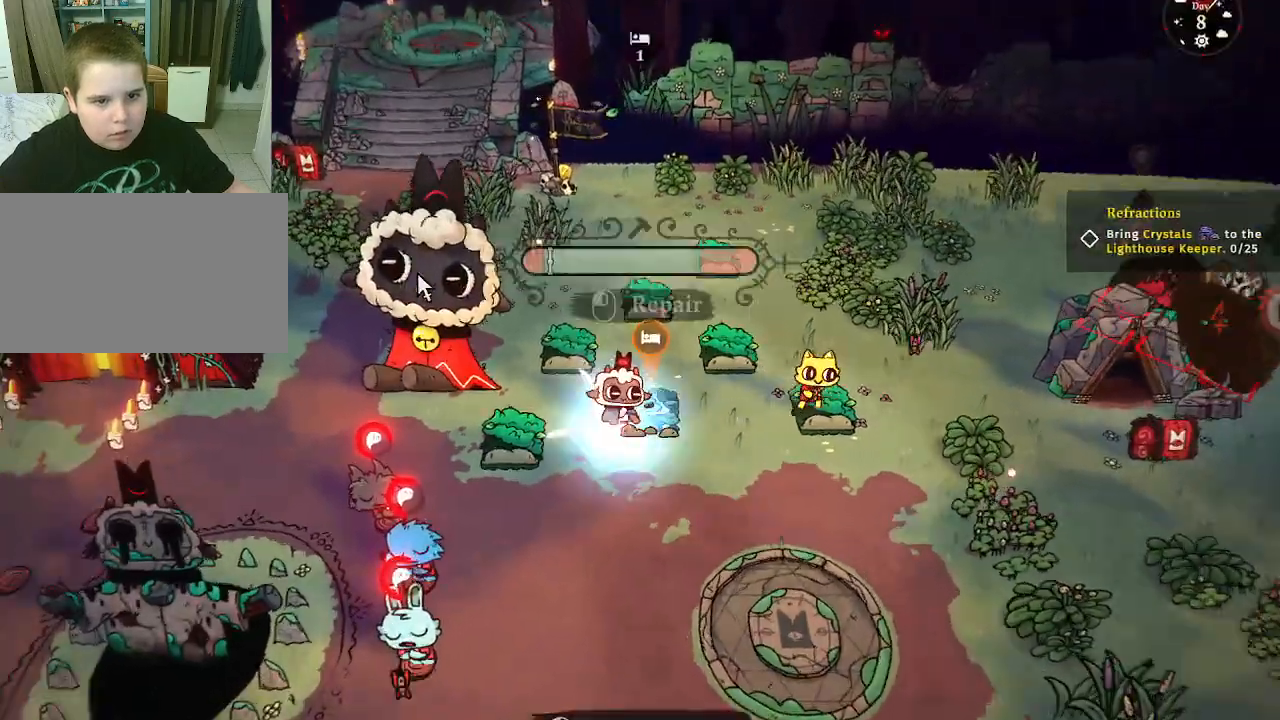
{"keys": [], "mouse": [], "mouse_move": "still", "events": [[67, "mouse_left", "up"]]}
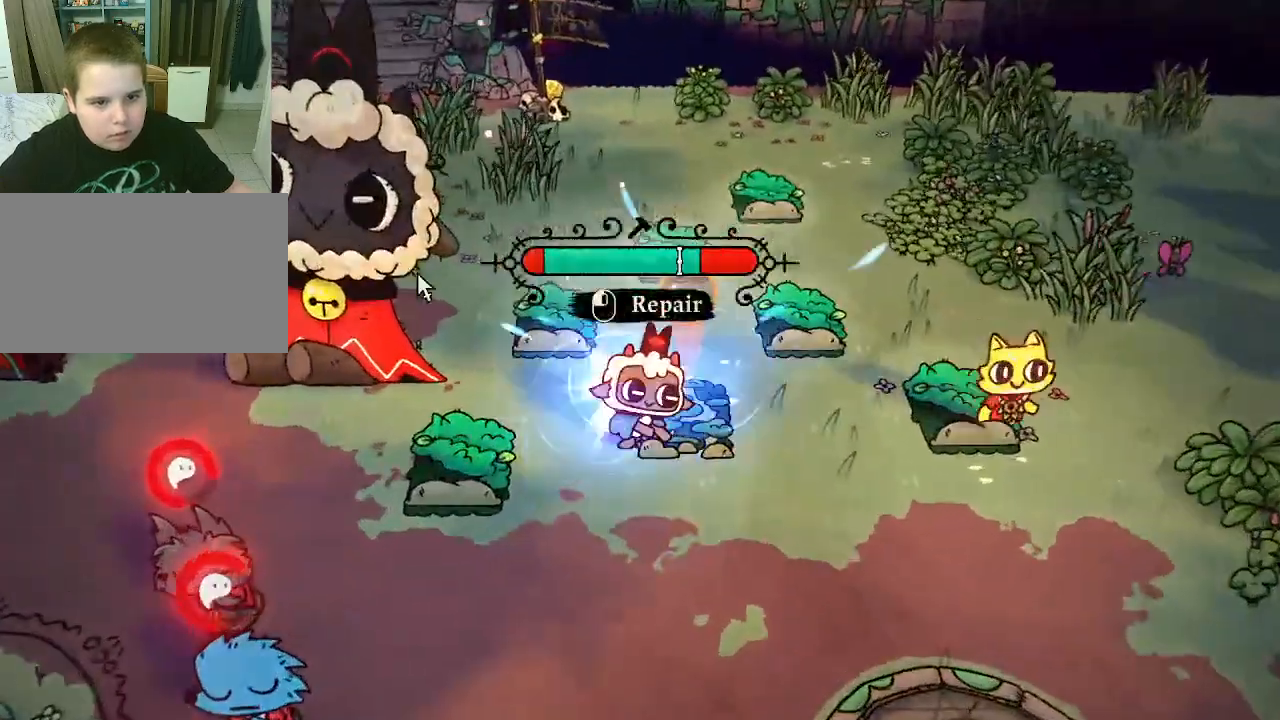
{"keys": [], "mouse": [], "mouse_move": "still", "events": [[200, "mouse_left", "down"], [267, "mouse_left", "up"]]}
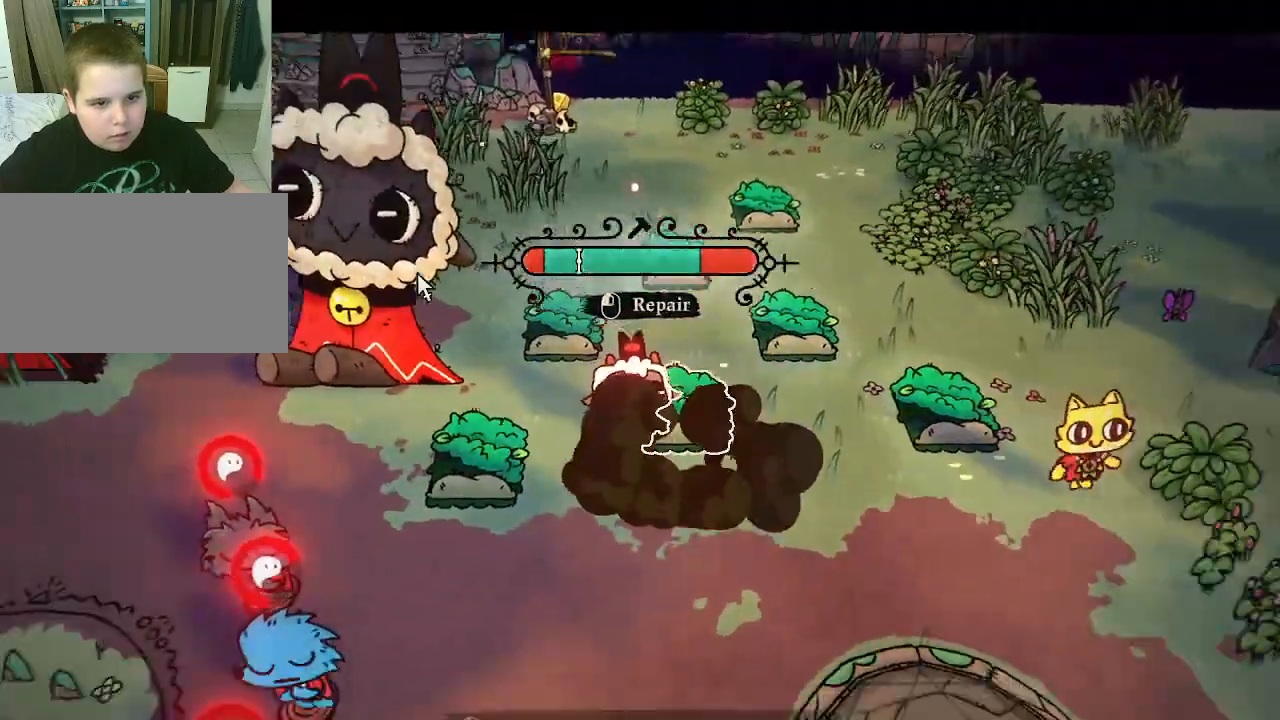
{"keys": ["s"], "mouse": [], "mouse_move": "still", "events": [[400, "s", "down"]]}
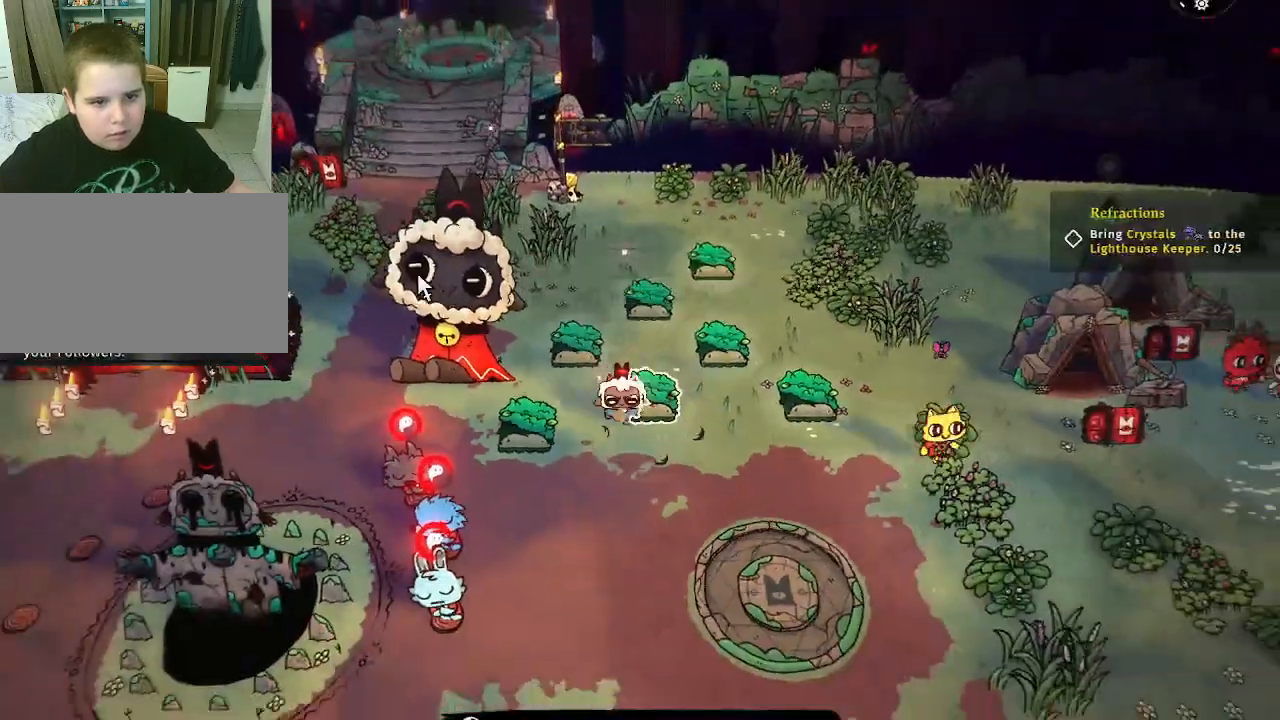
{"keys": ["d"], "mouse": [], "mouse_move": "still", "events": [[367, "s", "up"], [400, "d", "down"]]}
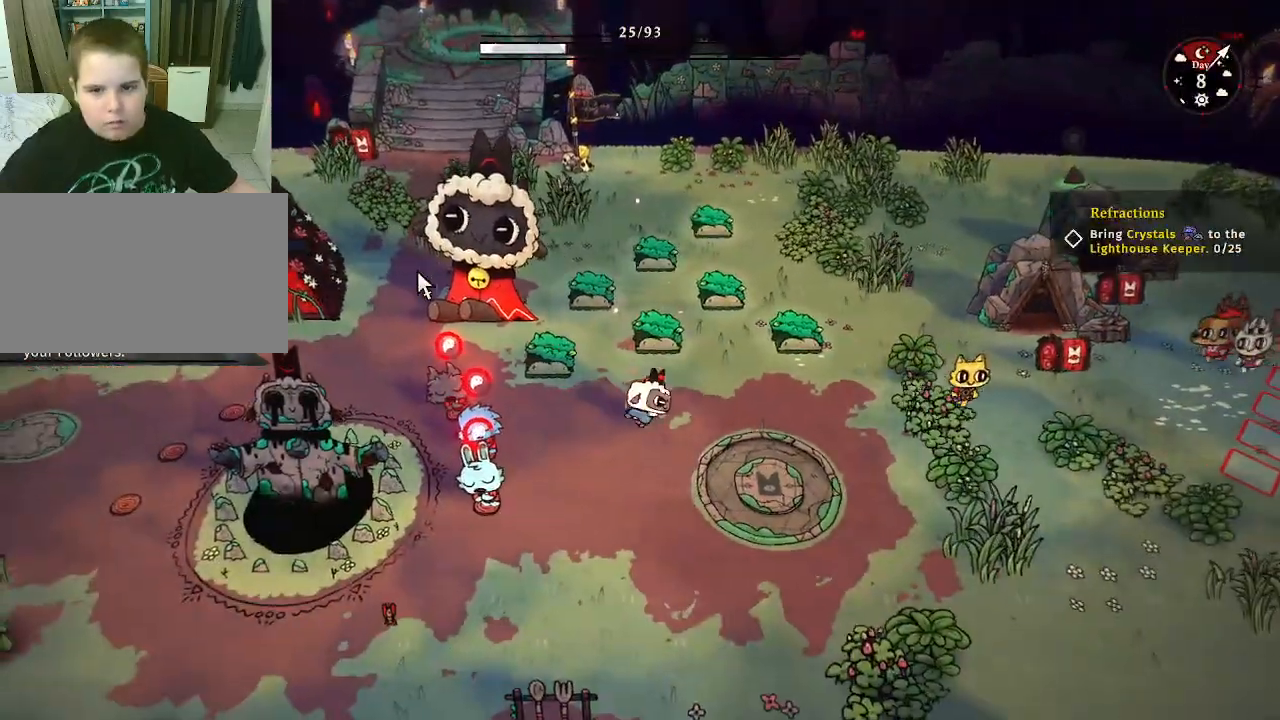
{"keys": ["d"], "mouse": [], "mouse_move": "still", "events": []}
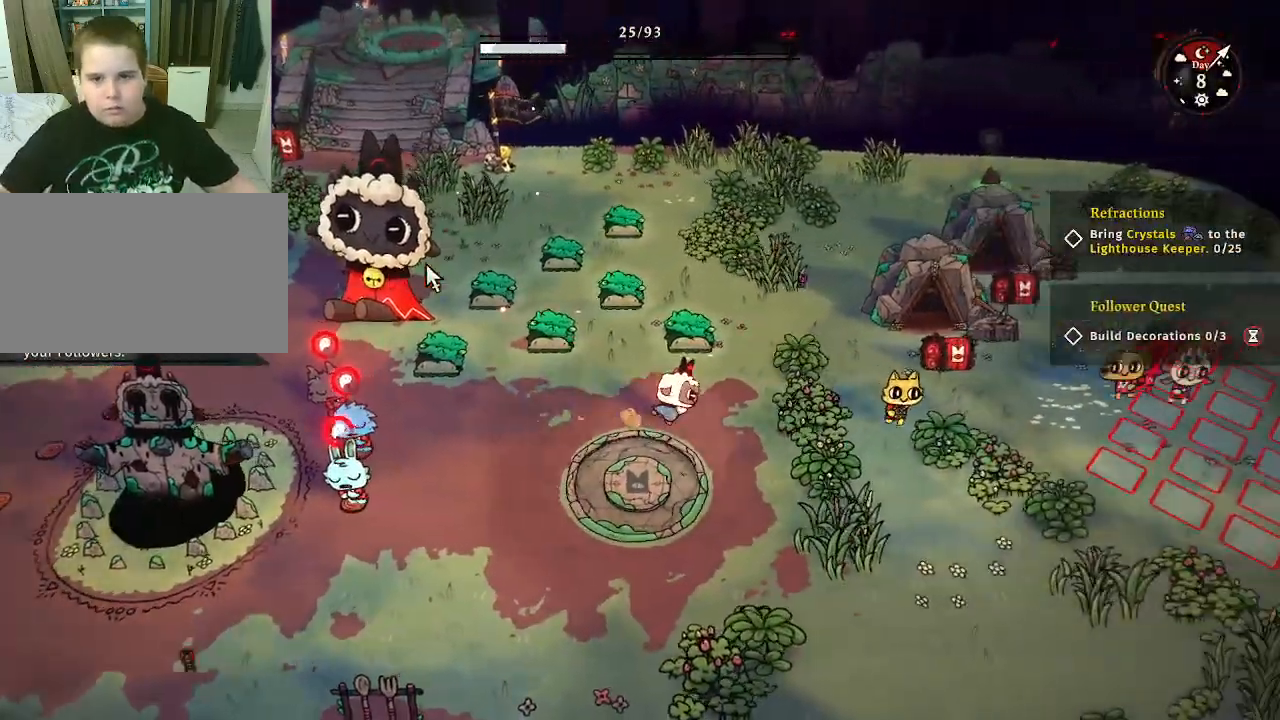
{"keys": ["d", "s"], "mouse": [], "mouse_move": "still", "events": [[33, "s", "down"], [67, "d", "up"], [400, "d", "down"]]}
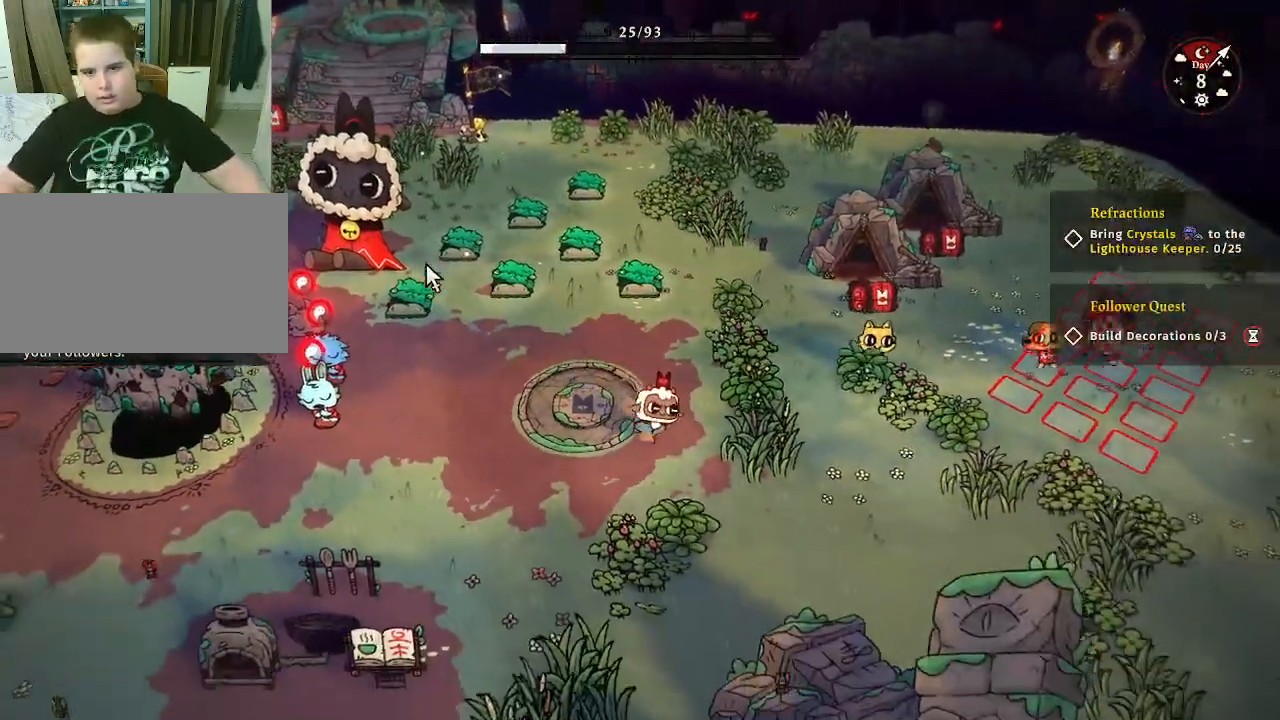
{"keys": [], "mouse": [], "mouse_move": "still", "events": [[133, "d", "up"], [133, "s", "up"]]}
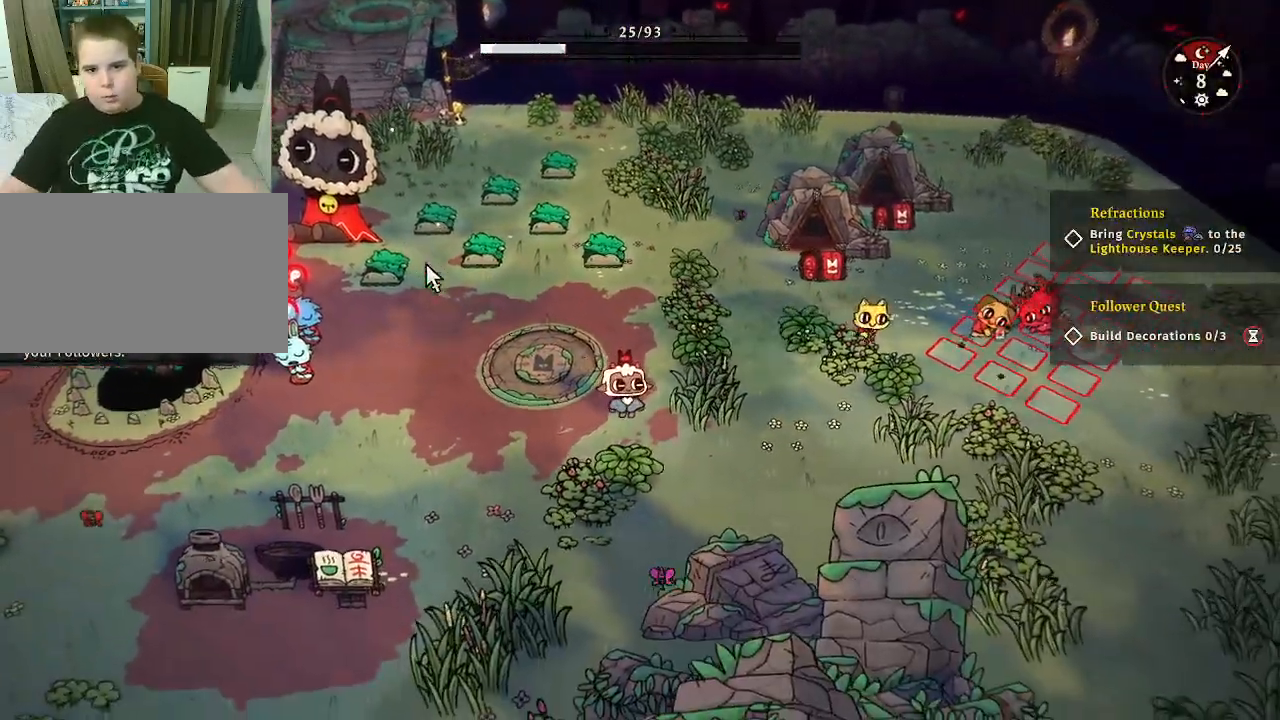
{"keys": [], "mouse": [], "mouse_move": "still", "events": []}
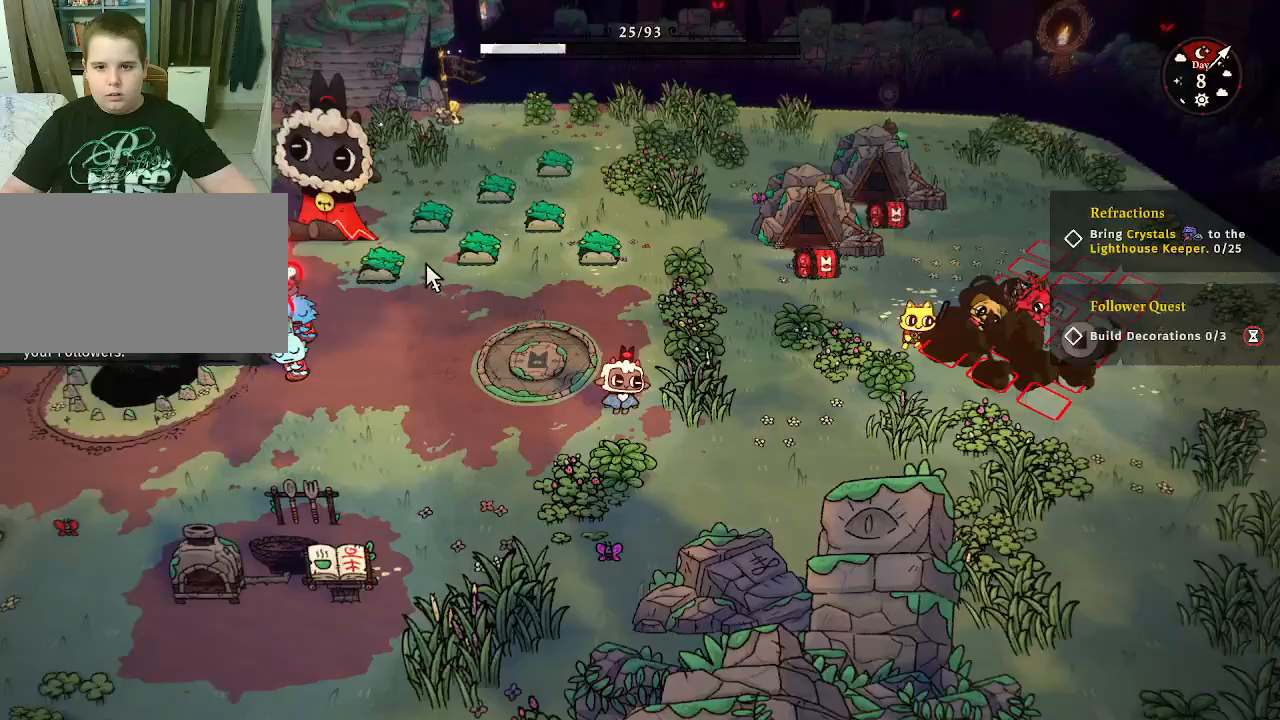
{"keys": ["w"], "mouse": [], "mouse_move": "still", "events": [[233, "w", "down"]]}
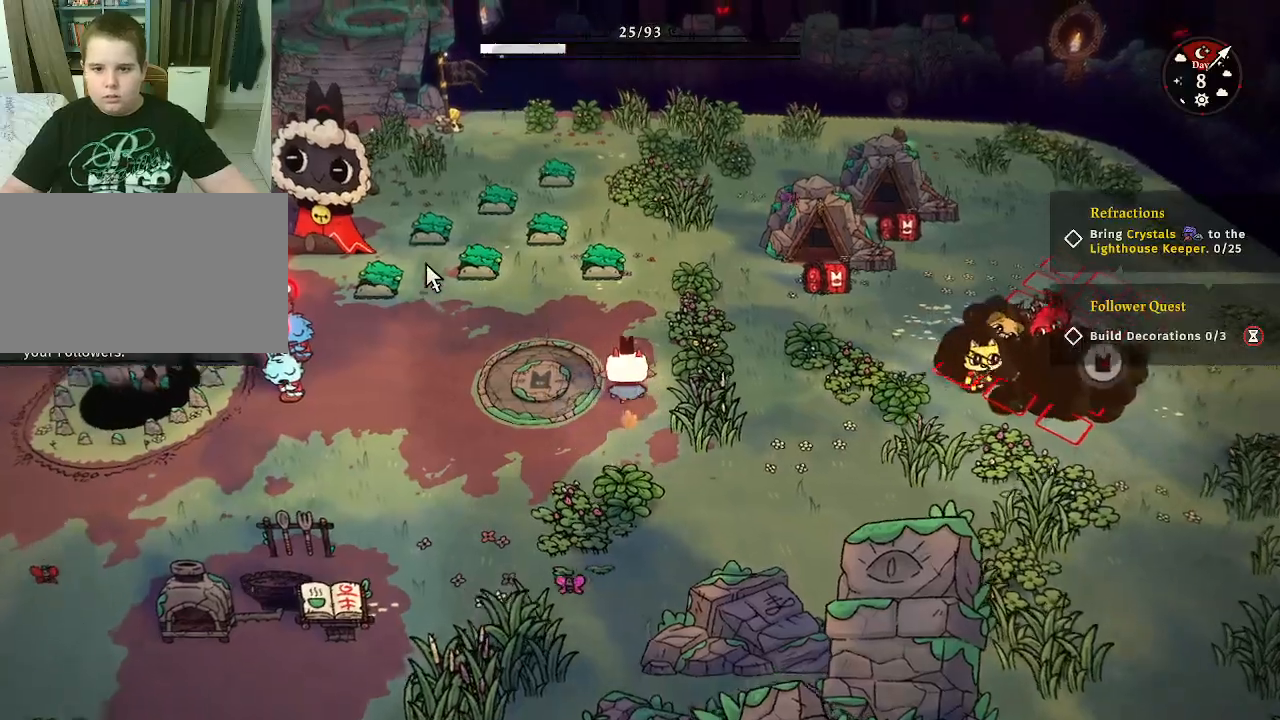
{"keys": ["a"], "mouse": [], "mouse_move": "still", "events": [[33, "a", "down"], [33, "w", "up"]]}
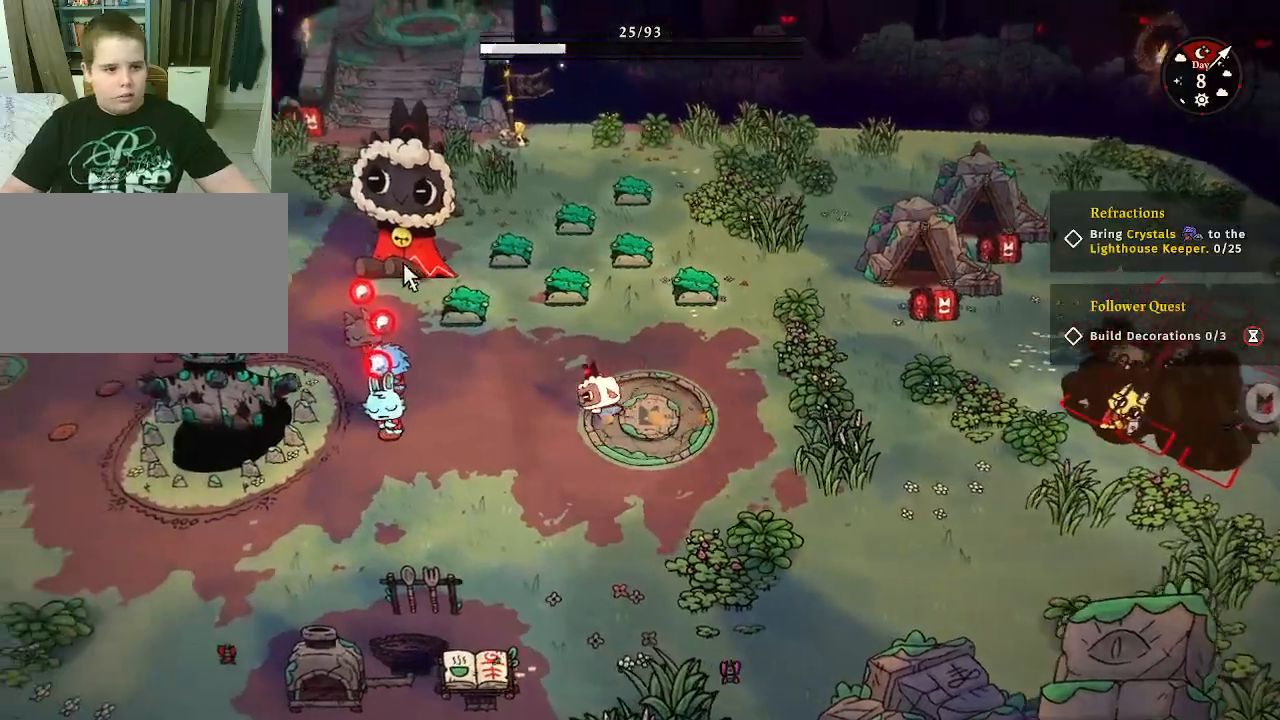
{"keys": ["a", "w"], "mouse": [], "mouse_move": "still", "events": [[33, "w", "down"], [267, "w", "up"], [433, "w", "down"]]}
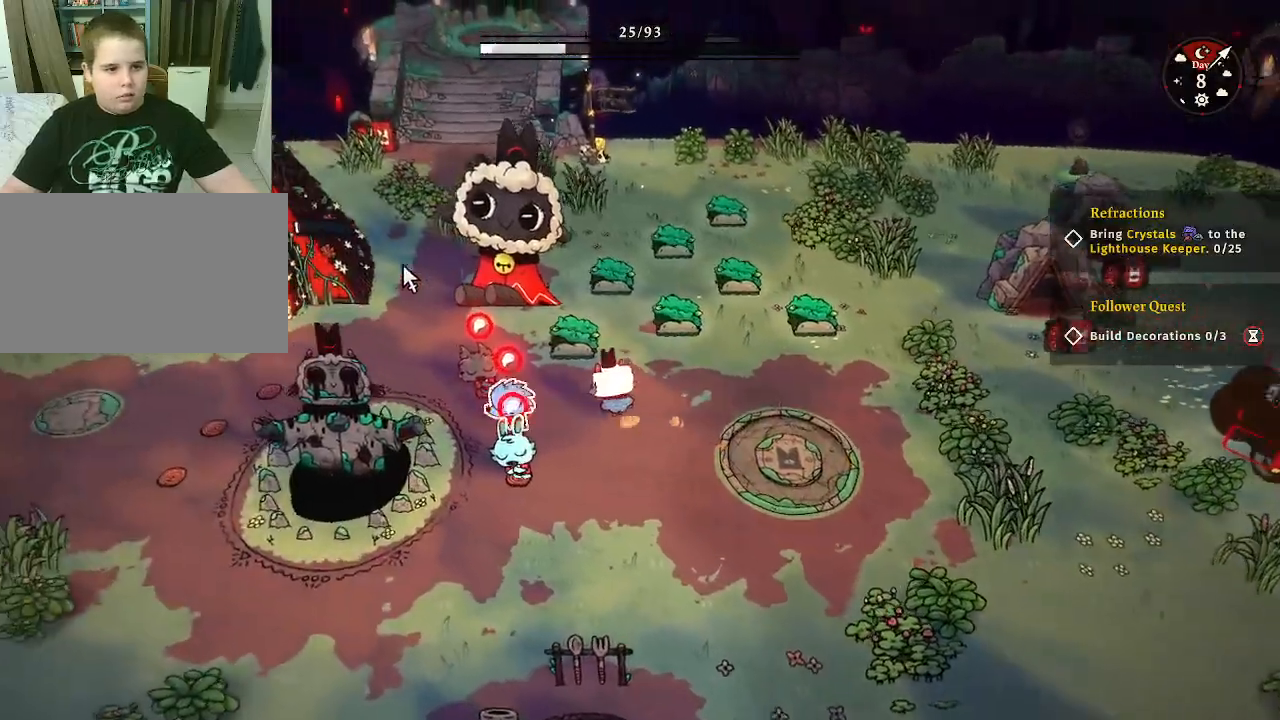
{"keys": ["a", "s"], "mouse": [], "mouse_move": "still", "events": [[200, "w", "up"], [333, "s", "down"]]}
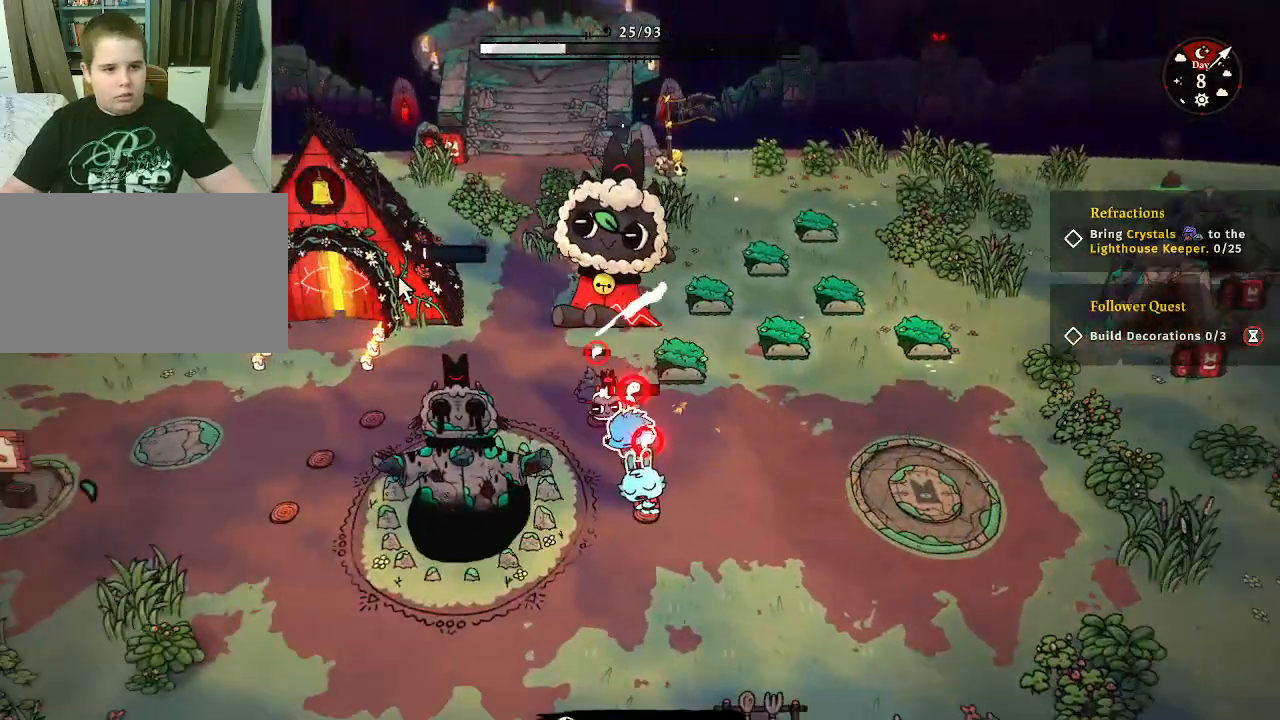
{"keys": ["a"], "mouse": [], "mouse_move": "still", "events": [[67, "s", "up"]]}
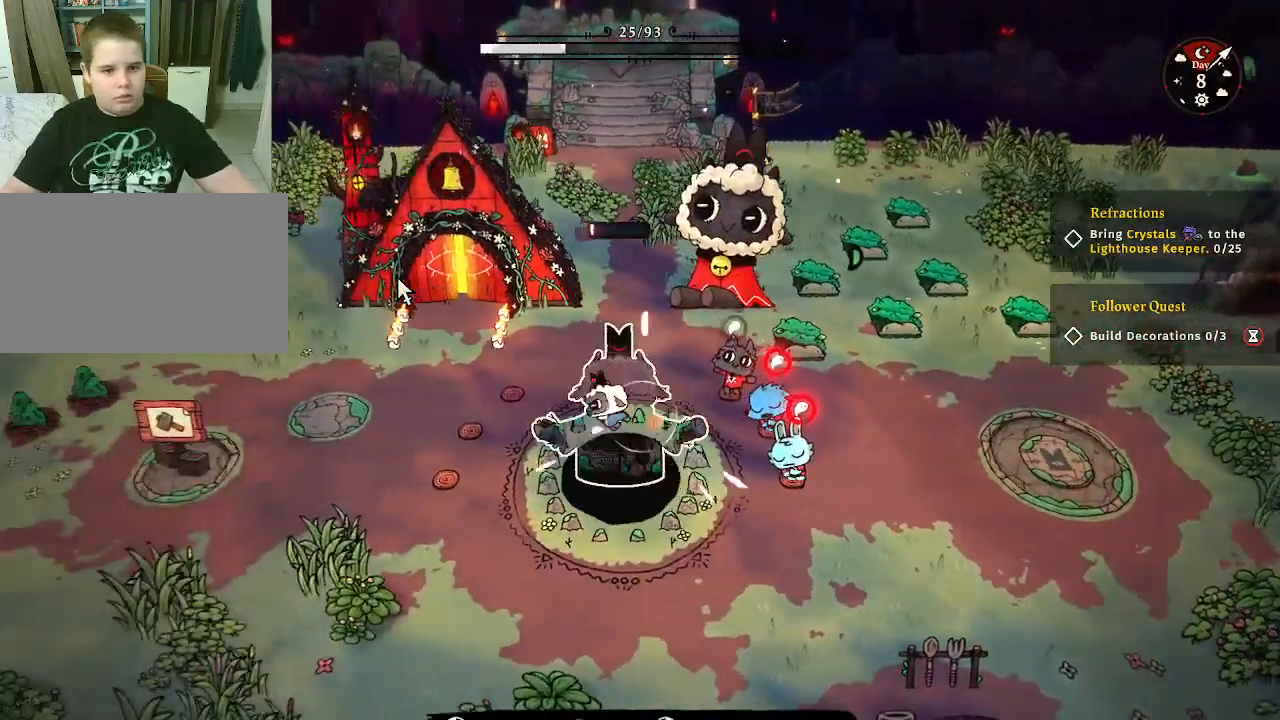
{"keys": ["a"], "mouse": [], "mouse_move": "still", "events": [[133, "s", "down"], [333, "s", "up"], [433, "space", "down"], [500, "space", "up"]]}
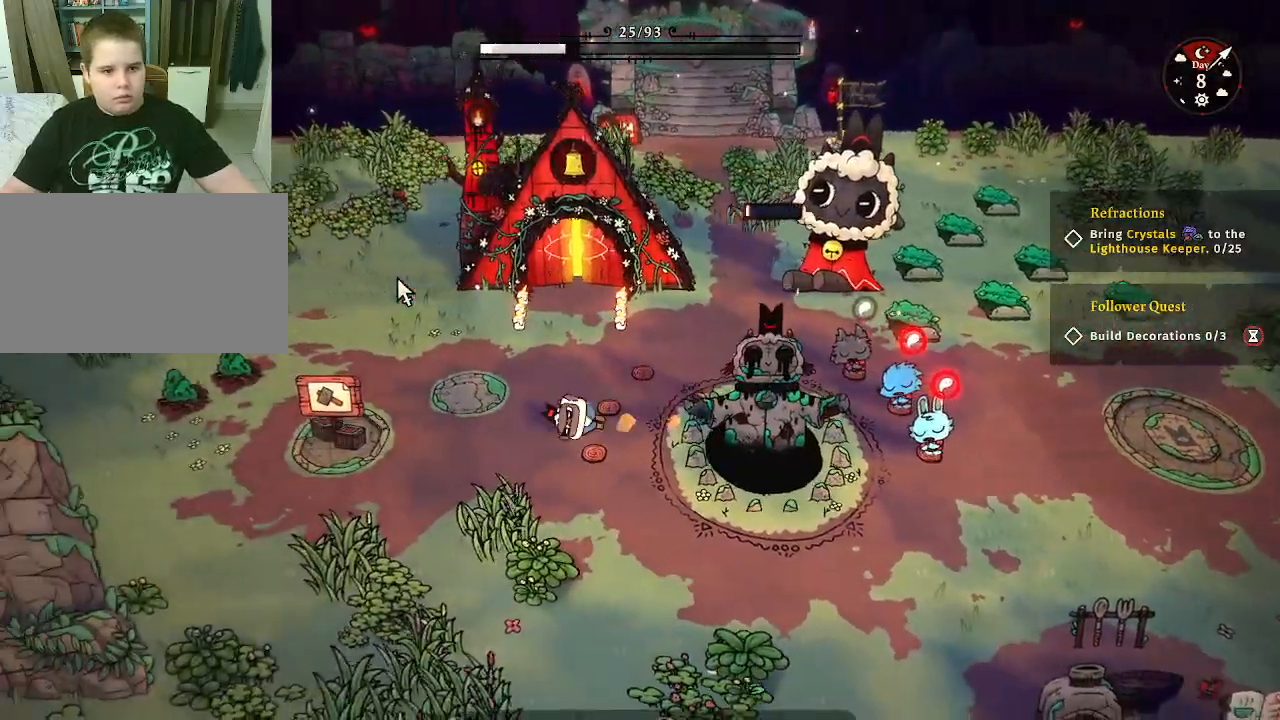
{"keys": [], "mouse": ["left"], "mouse_move": "still", "events": [[333, "a", "up"], [433, "mouse_left", "down"]]}
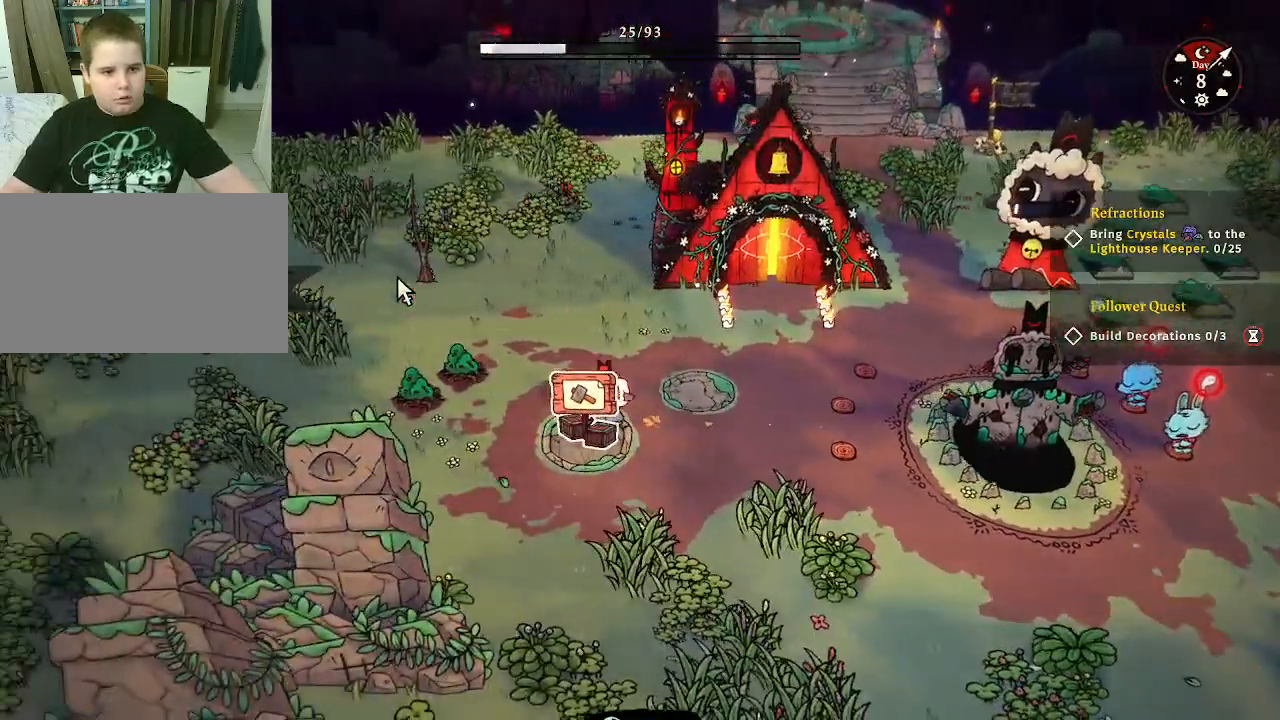
{"keys": [], "mouse": [], "mouse_move": "still", "events": [[33, "mouse_left", "up"]]}
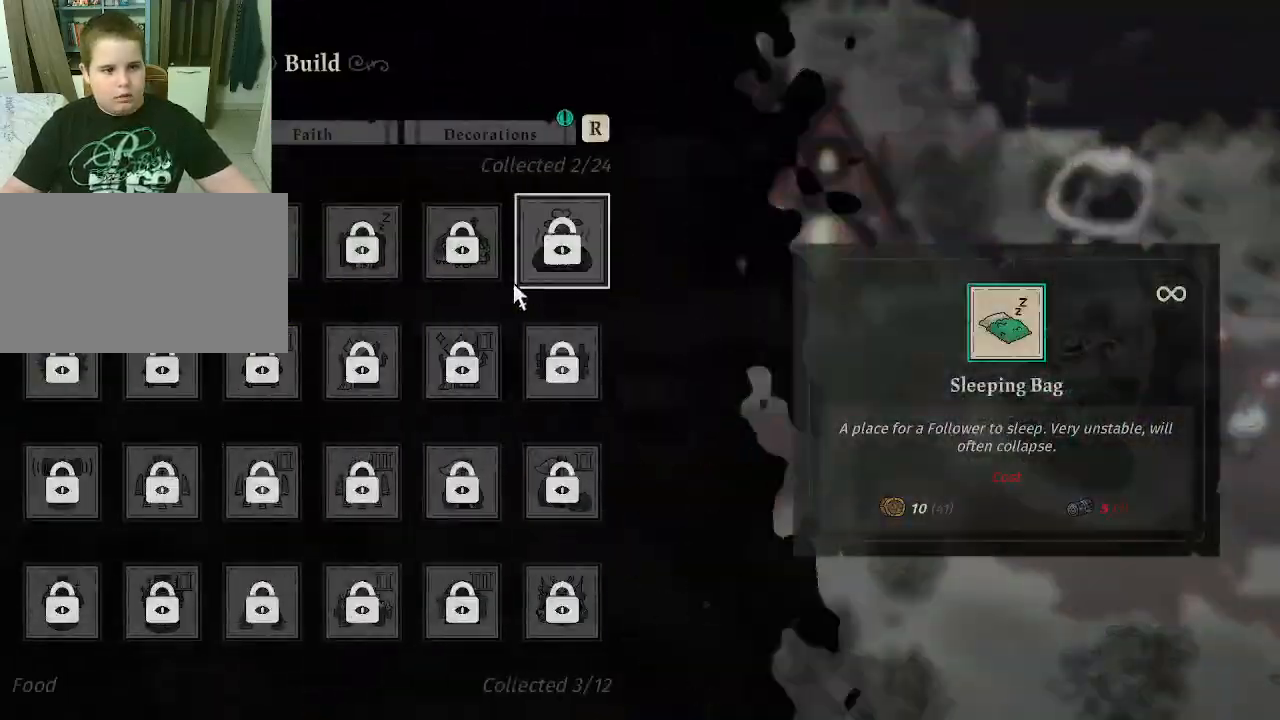
{"keys": [], "mouse": [], "mouse_move": "still", "events": [[267, "mouse_wheel", "down"], [467, "mouse_wheel", "up"]]}
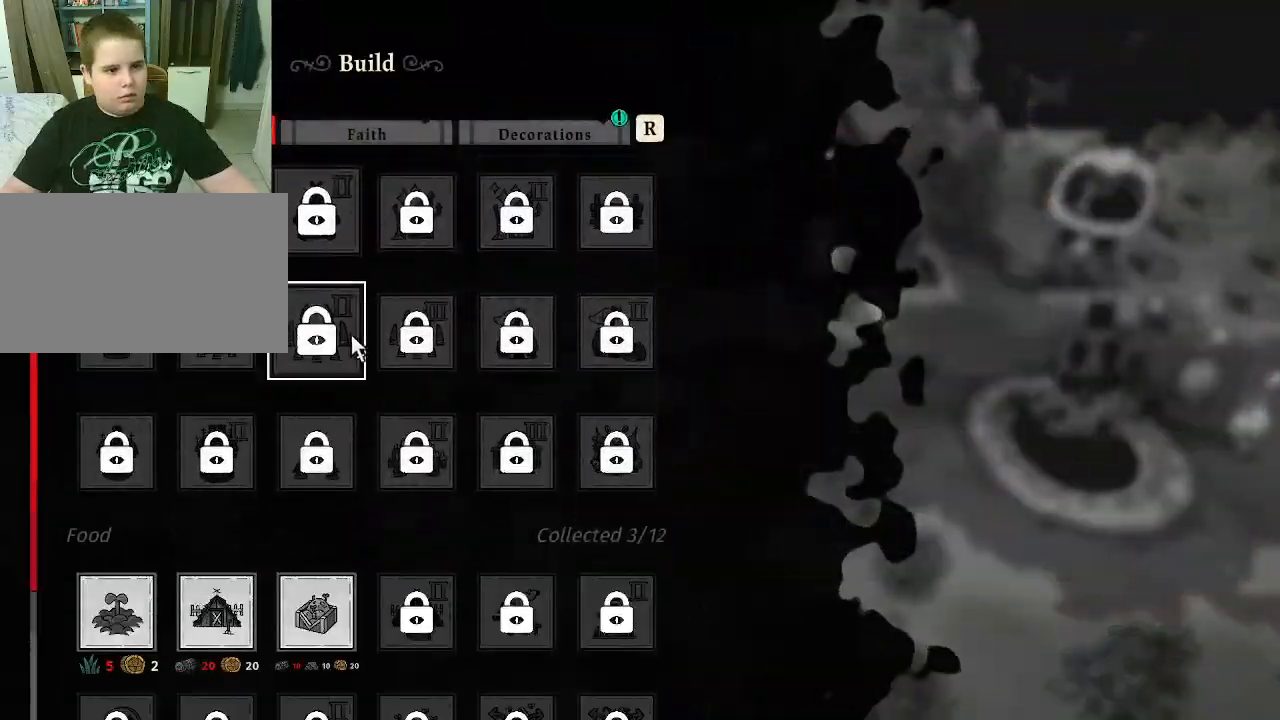
{"keys": [], "mouse": [], "events": []}
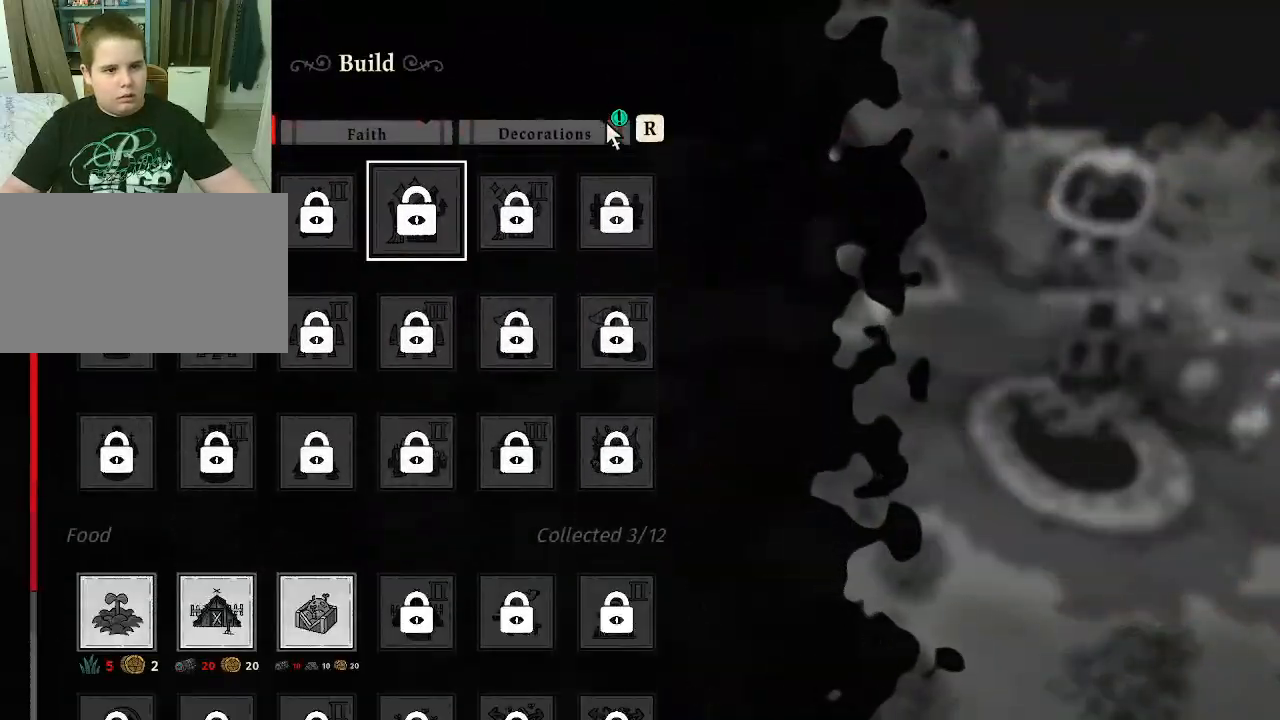
{"keys": [], "mouse": [], "mouse_move": "still", "events": [[133, "mouse_left", "down"], [167, "mouse_left", "up"]]}
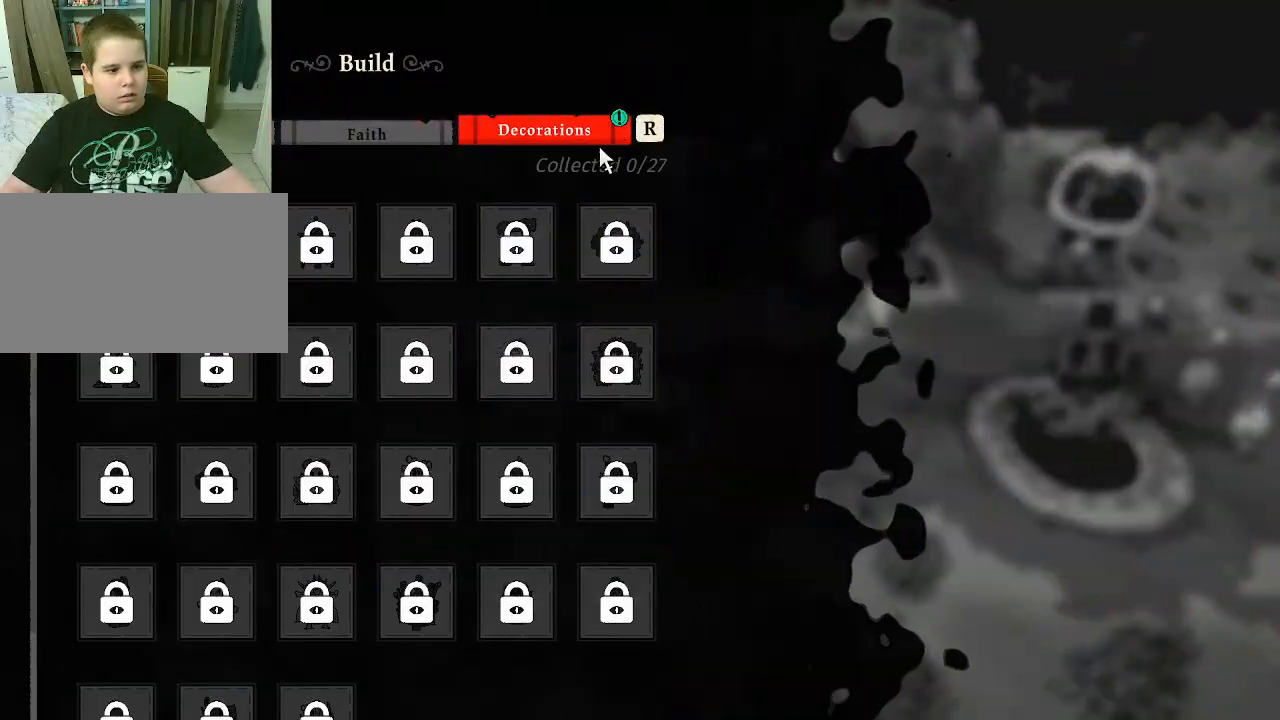
{"keys": [], "mouse": [], "mouse_move": "still", "events": [[367, "mouse_wheel", "down"], [500, "mouse_wheel", "up"]]}
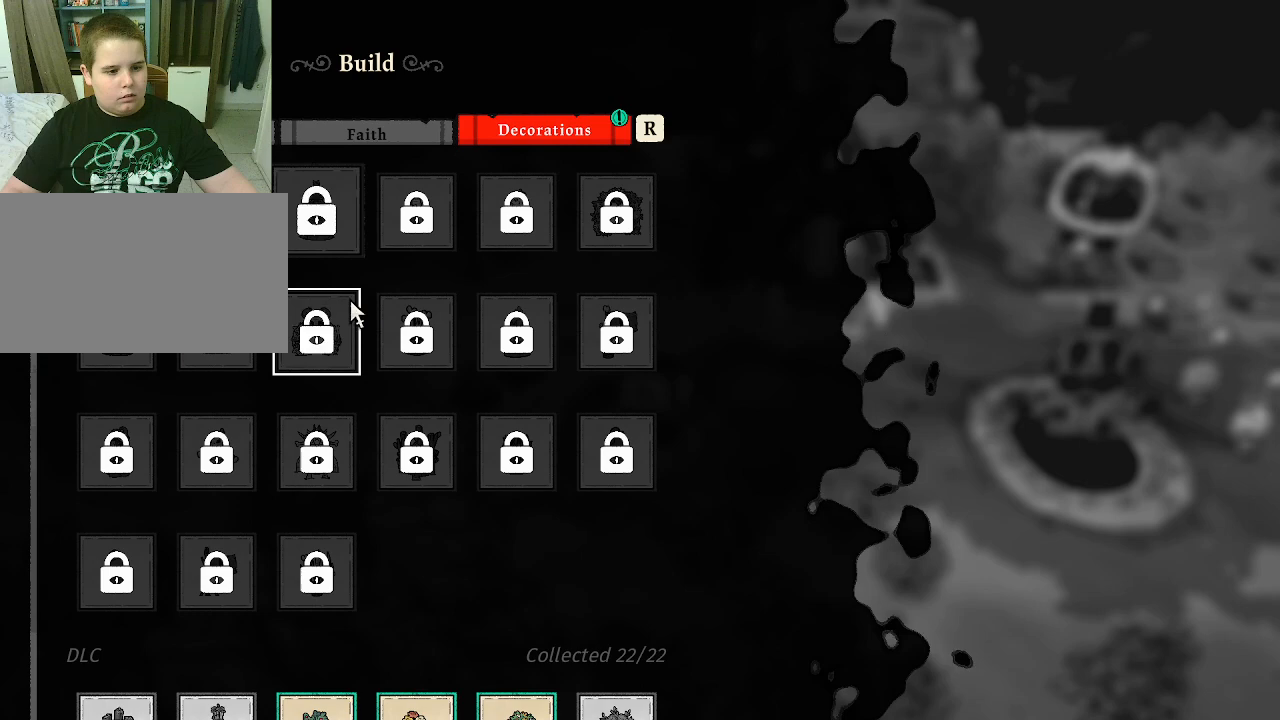
{"keys": [], "mouse": [], "mouse_move": "still", "events": [[200, "mouse_wheel", "down"], [400, "mouse_wheel", "up"]]}